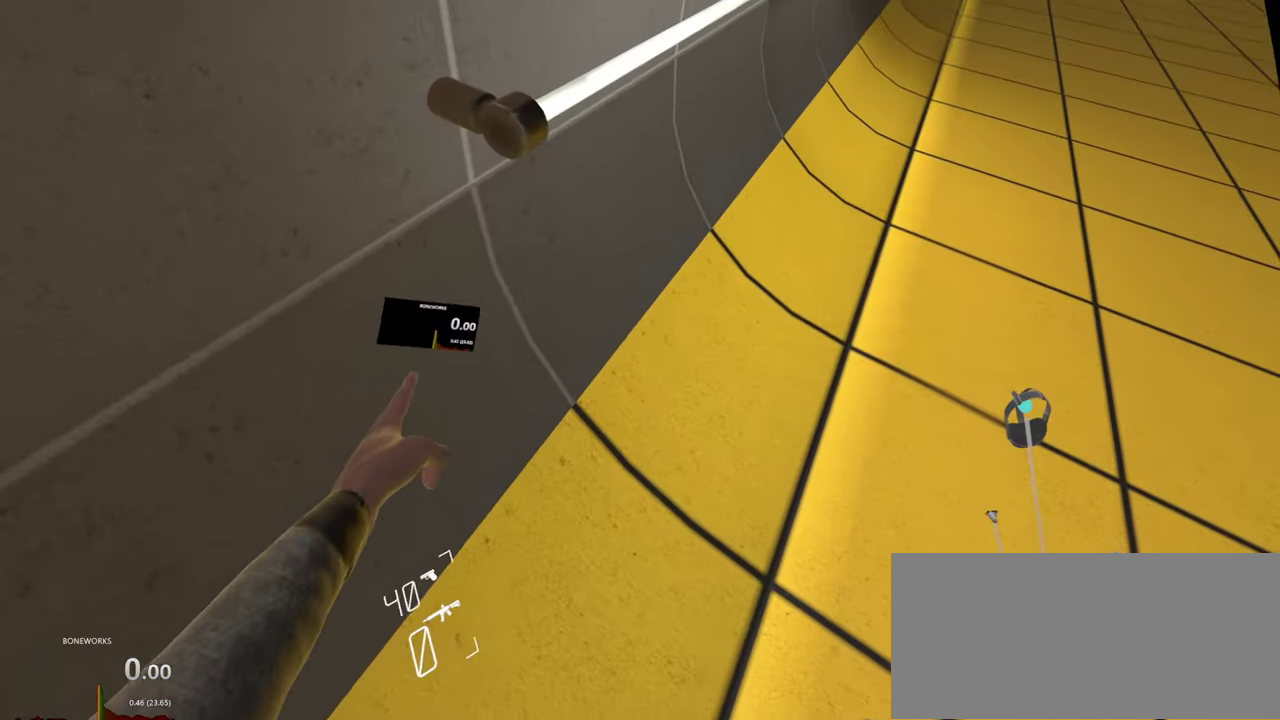
Gameplay with a controller; each line is a JSON object with the inputs held at the frame after it. "events" lists button and stick changes between this image and that frame as [ms after this image, input, new state], when the widget could be followed in between. This overlay highlights the sticks when they move; stick clicks (L3 R3) are not distinguishable. Not read: A L2 L3 R2 R3.
{"buttons": [], "left_stick": "center", "right_stick": "center", "events": [[33, "left_stick", "center"], [217, "left_stick", "left"], [317, "left_stick", "center"]]}
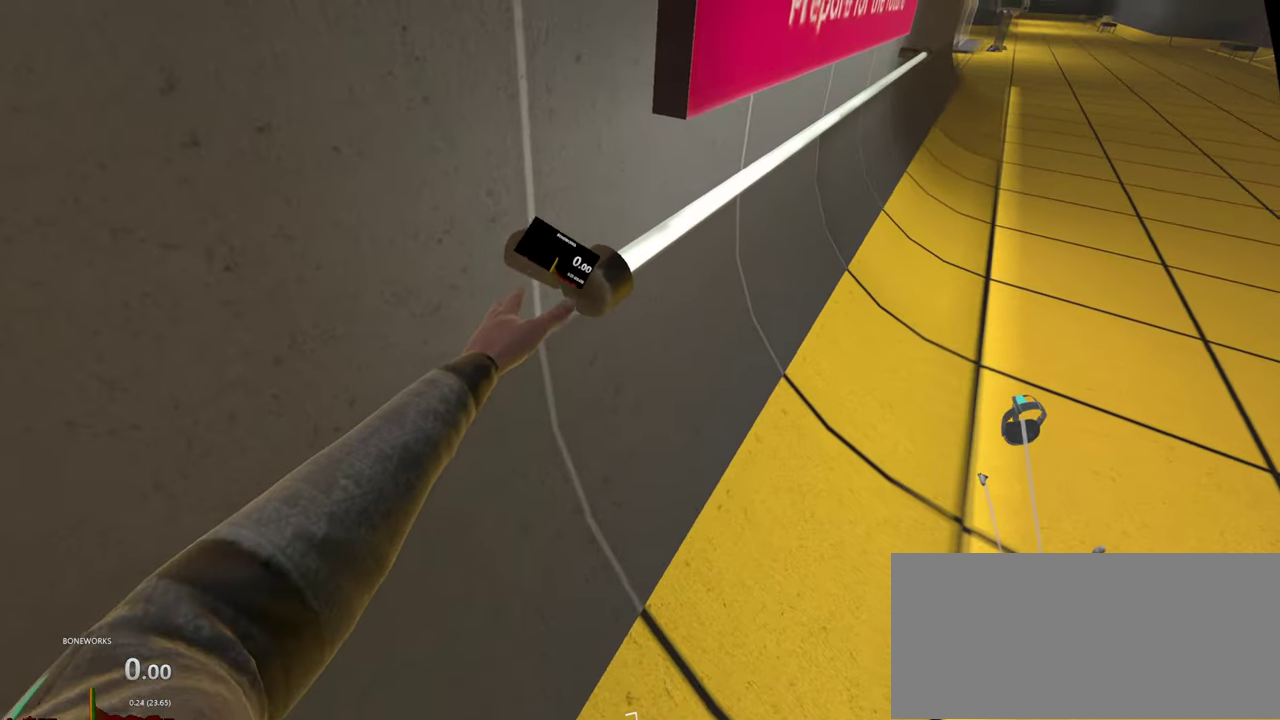
{"buttons": [], "left_stick": "center", "right_stick": "down", "events": [[350, "right_stick", "down"]]}
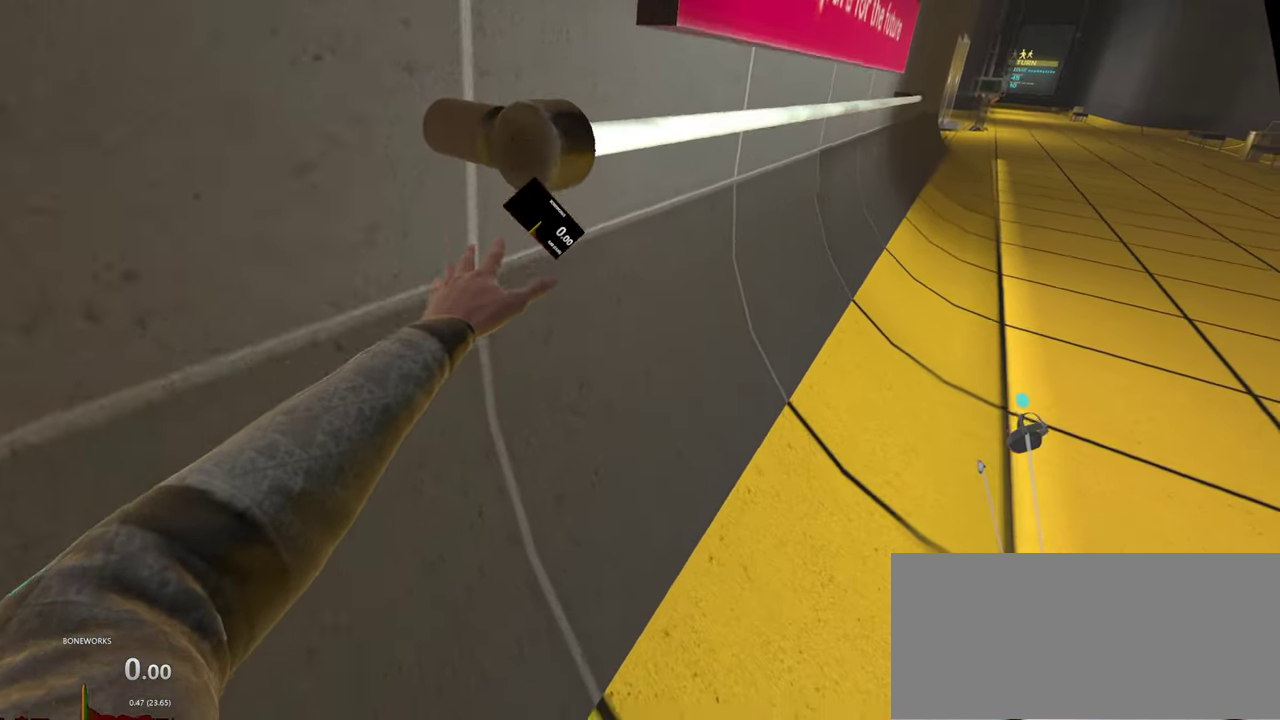
{"buttons": [], "left_stick": "center", "right_stick": "center", "events": [[33, "right_stick", "center"]]}
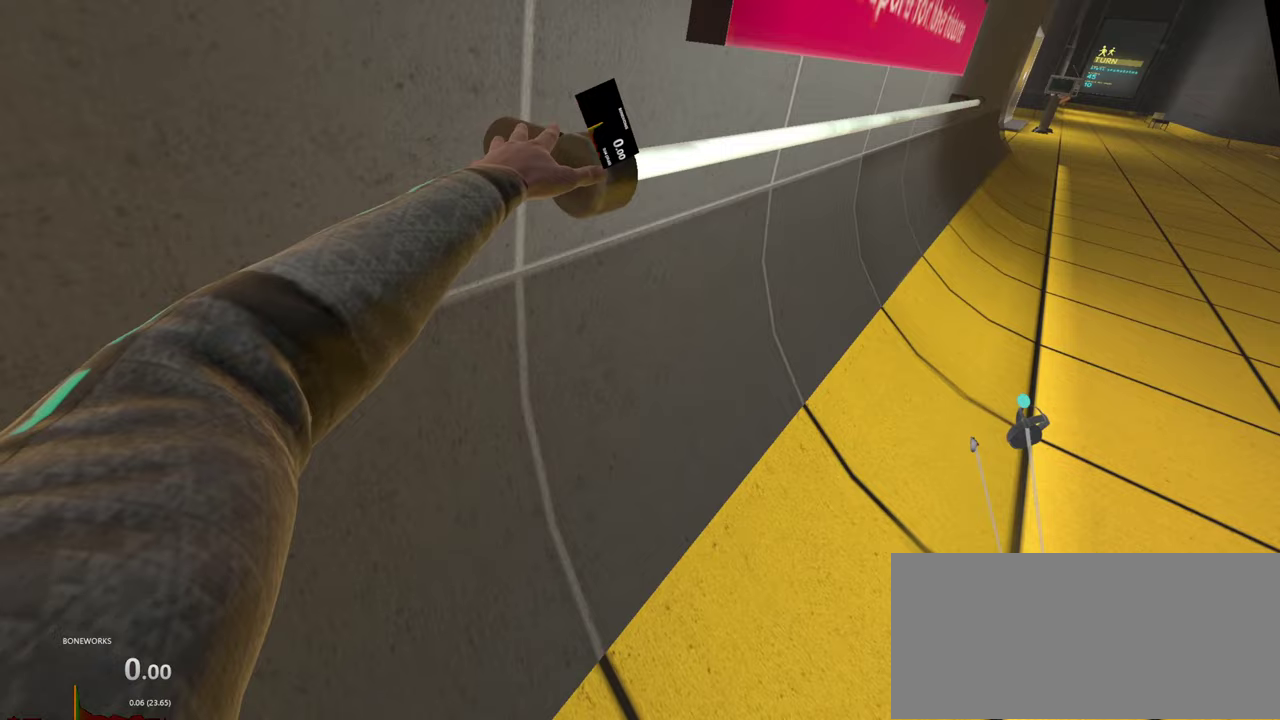
{"buttons": ["X"], "left_stick": "center", "right_stick": "center", "events": [[383, "X", "down"]]}
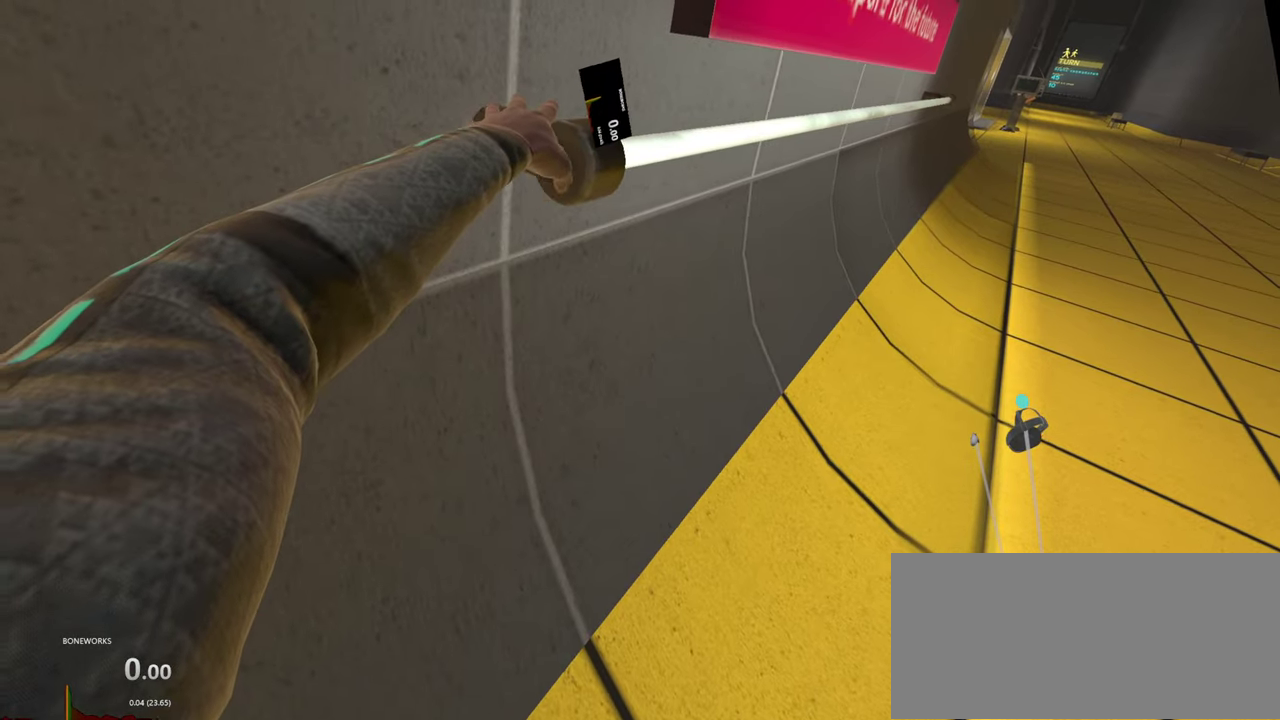
{"buttons": ["X"], "left_stick": "center", "right_stick": "center", "events": [[17, "X", "up"], [117, "X", "down"]]}
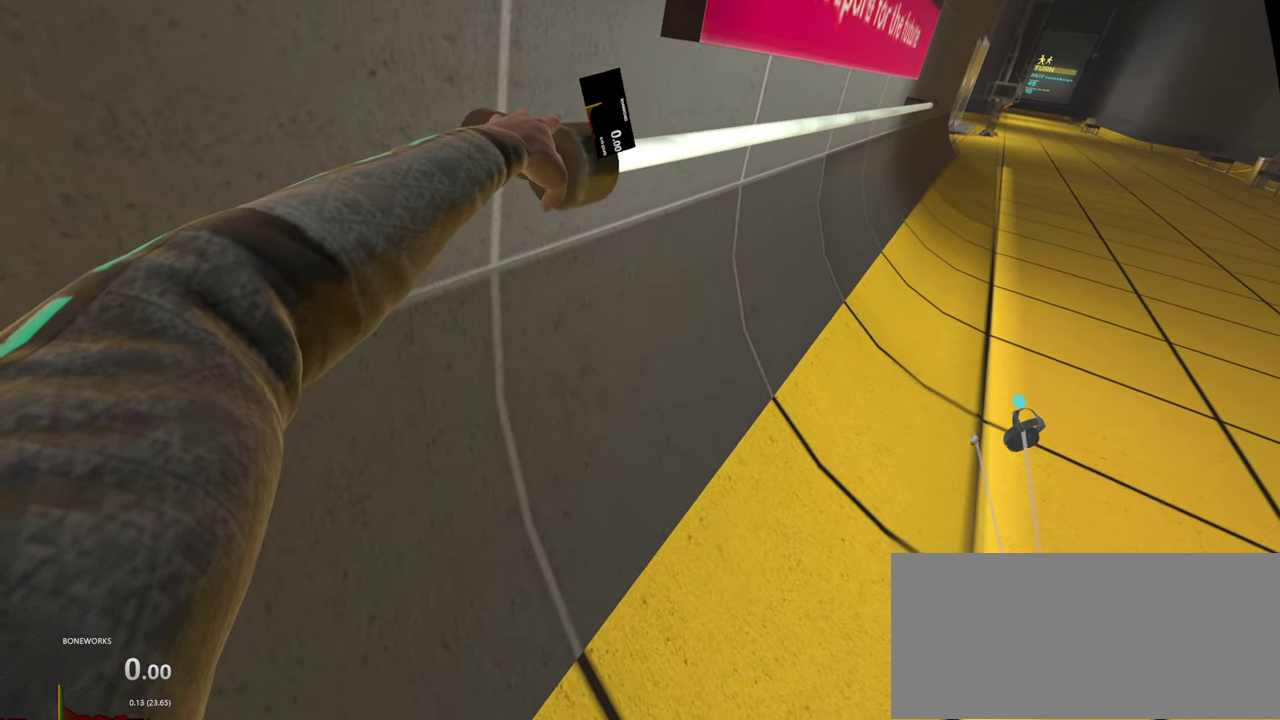
{"buttons": ["X"], "left_stick": "center", "right_stick": "center", "events": []}
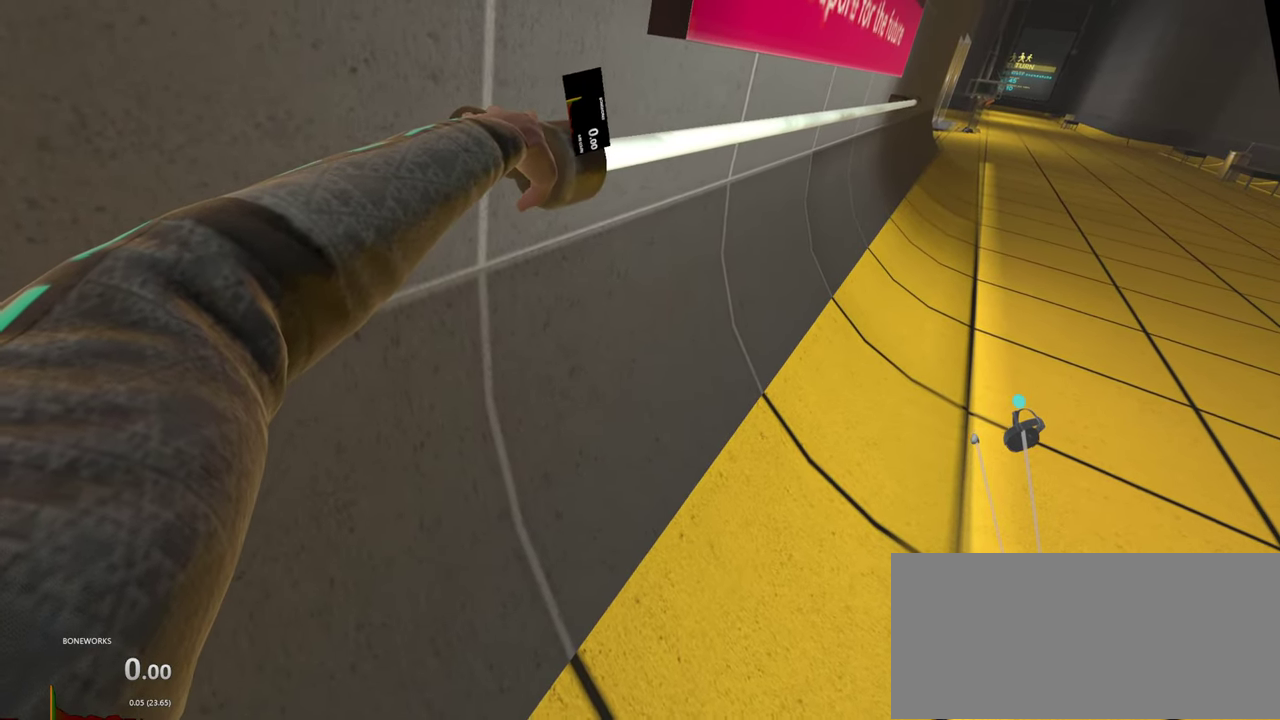
{"buttons": ["X"], "left_stick": "center", "right_stick": "center", "events": []}
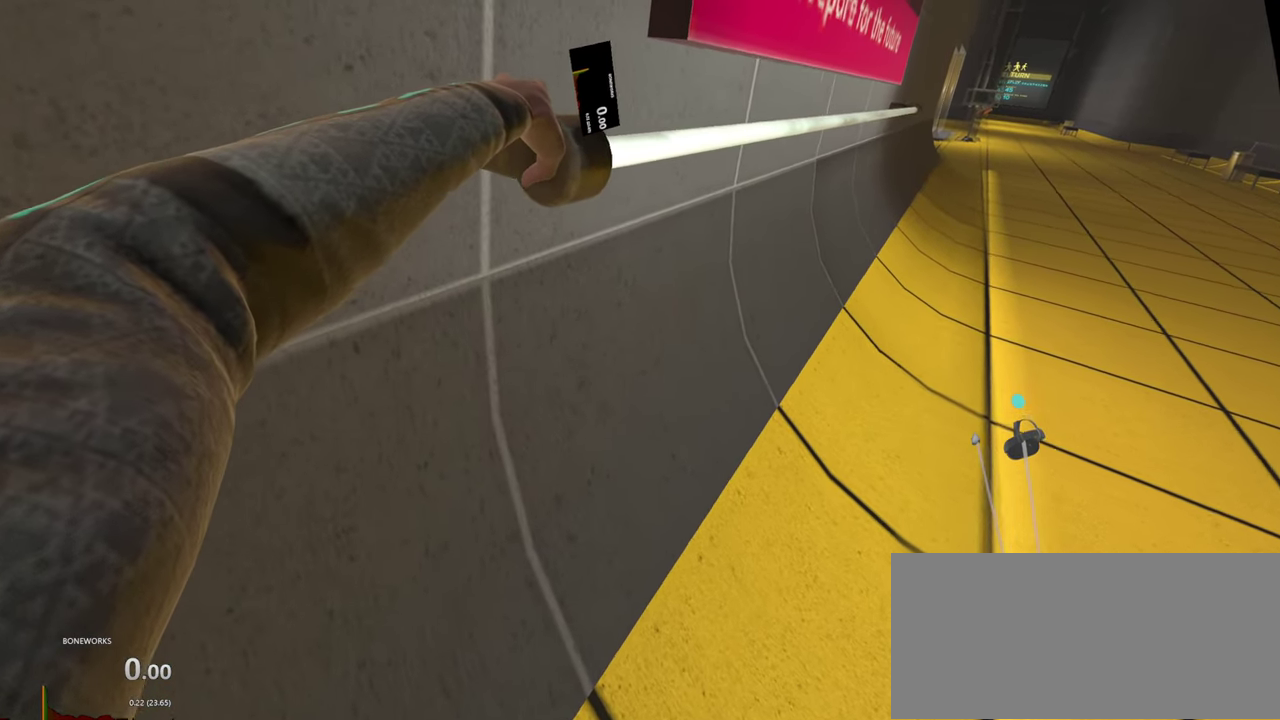
{"buttons": ["X"], "left_stick": "center", "right_stick": "center", "events": []}
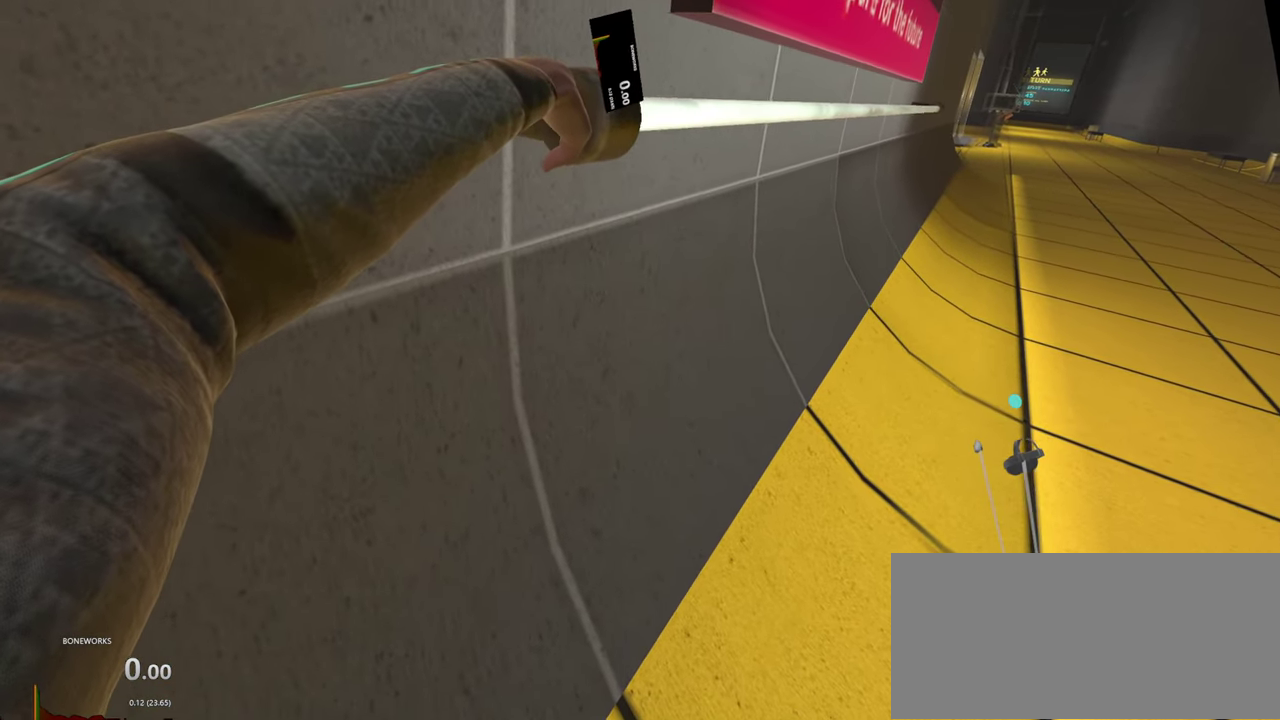
{"buttons": ["X"], "left_stick": "center", "right_stick": "center", "events": []}
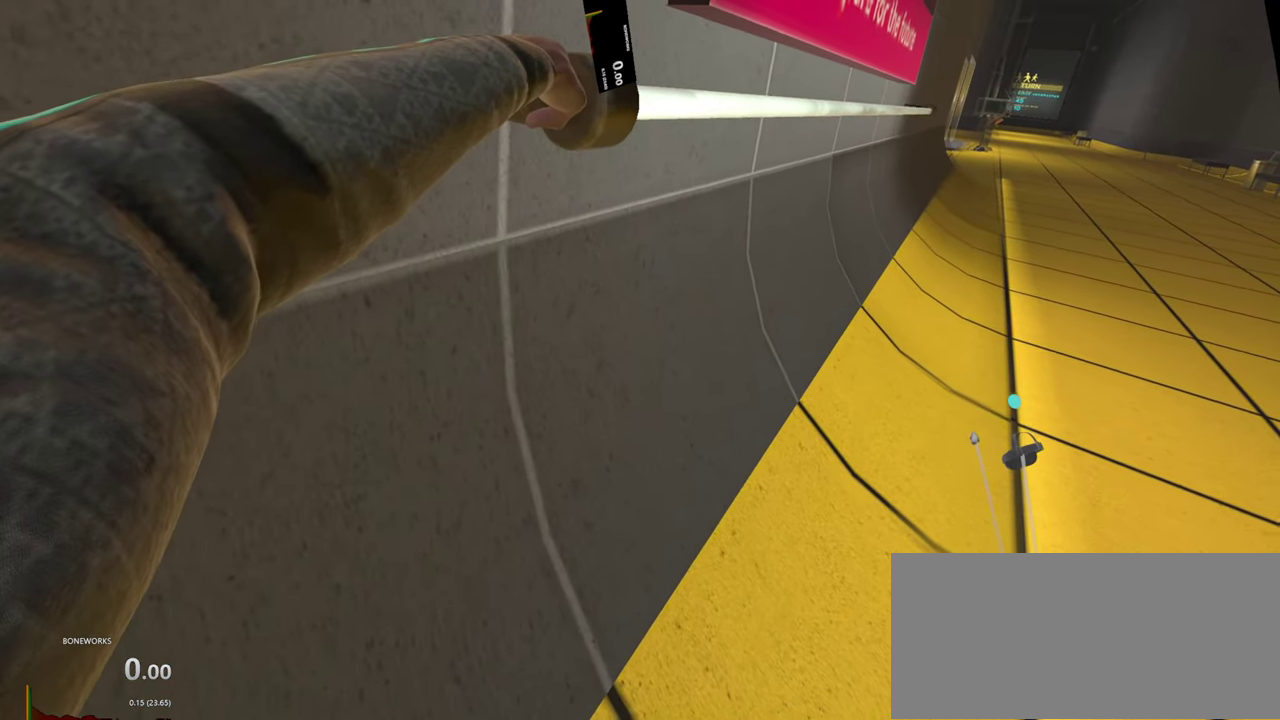
{"buttons": ["X"], "left_stick": "center", "right_stick": "center", "events": []}
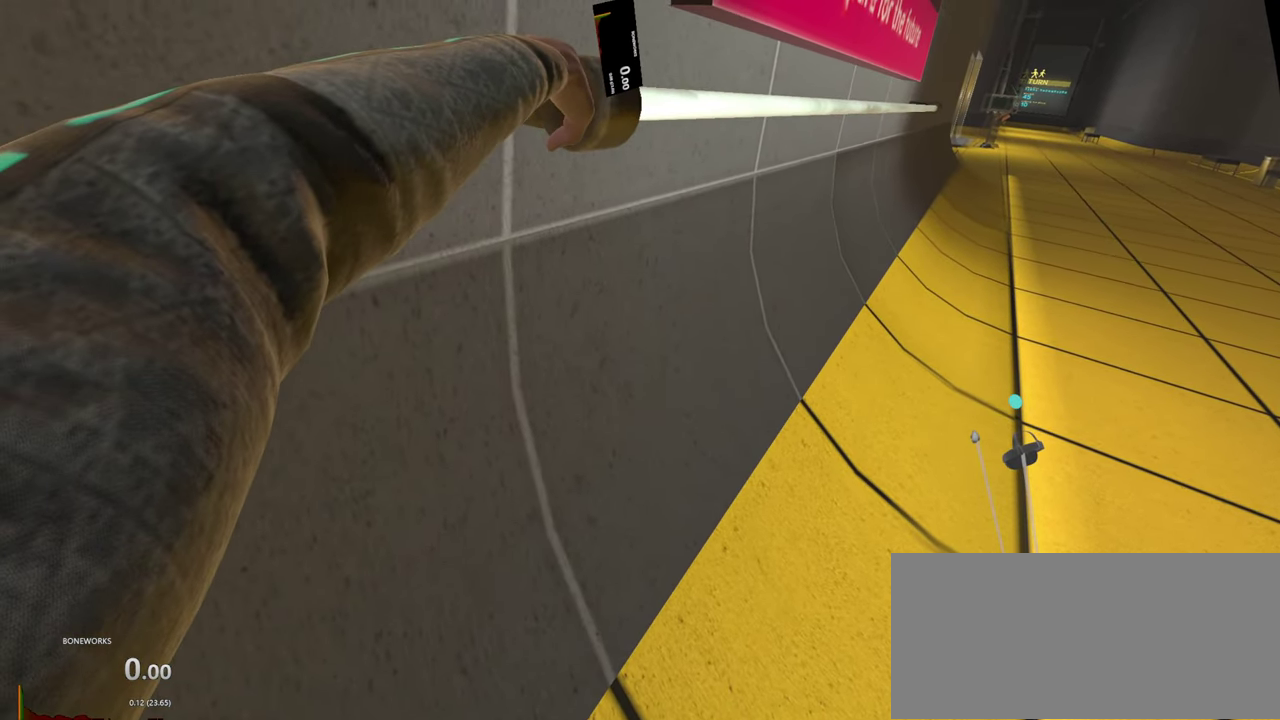
{"buttons": ["X"], "left_stick": "center", "right_stick": "center", "events": []}
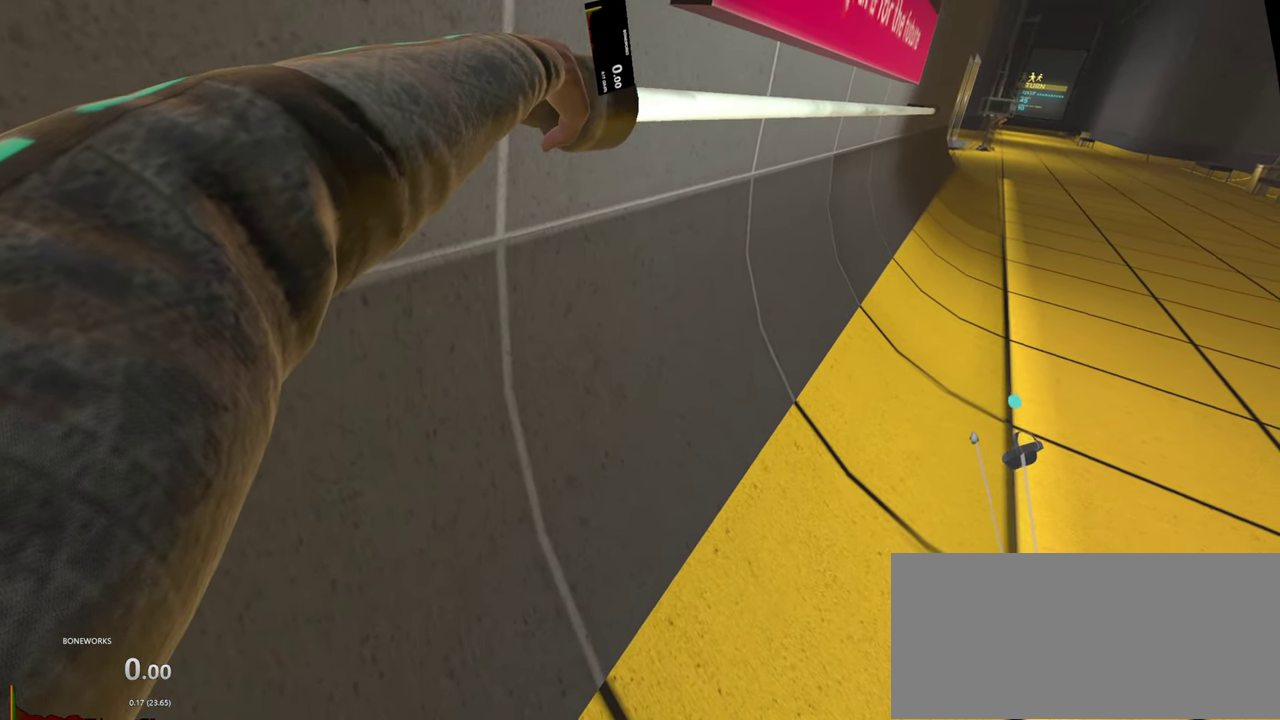
{"buttons": ["X"], "left_stick": "center", "right_stick": "center", "events": []}
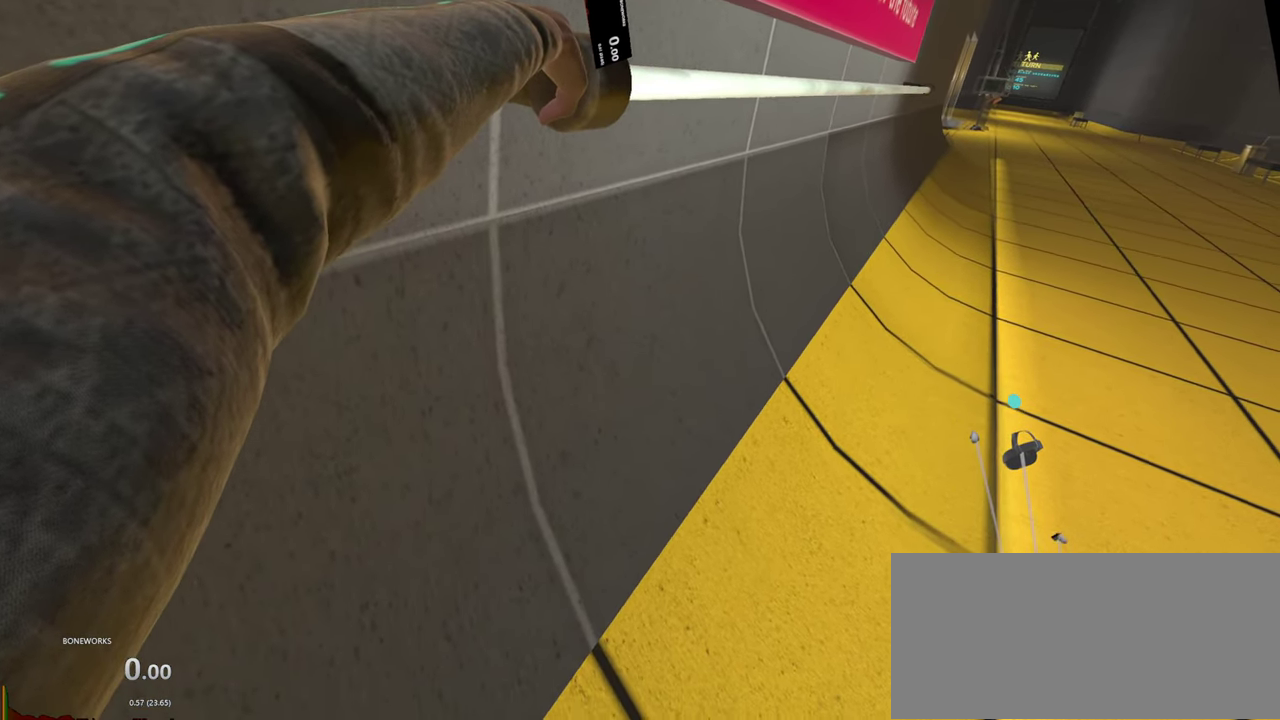
{"buttons": ["X"], "left_stick": "center", "right_stick": "center", "events": []}
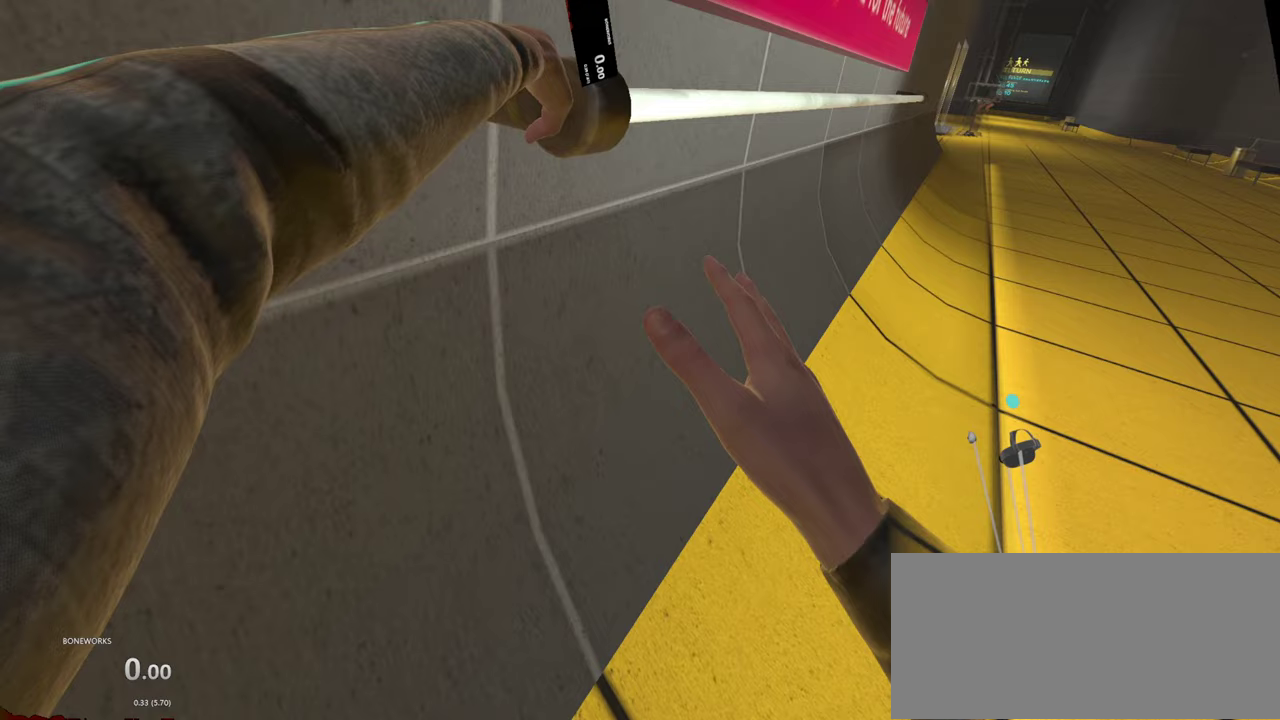
{"buttons": ["X"], "left_stick": "center", "right_stick": "center", "events": []}
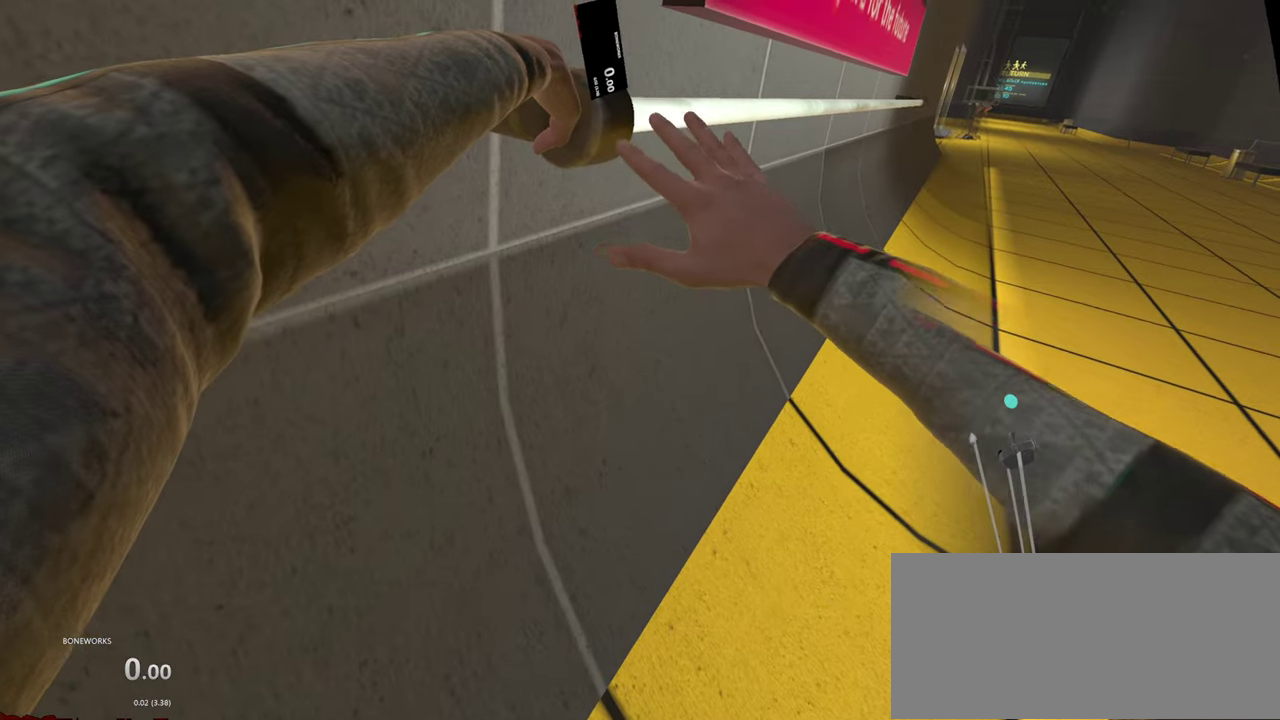
{"buttons": ["X"], "left_stick": "center", "right_stick": "center", "events": []}
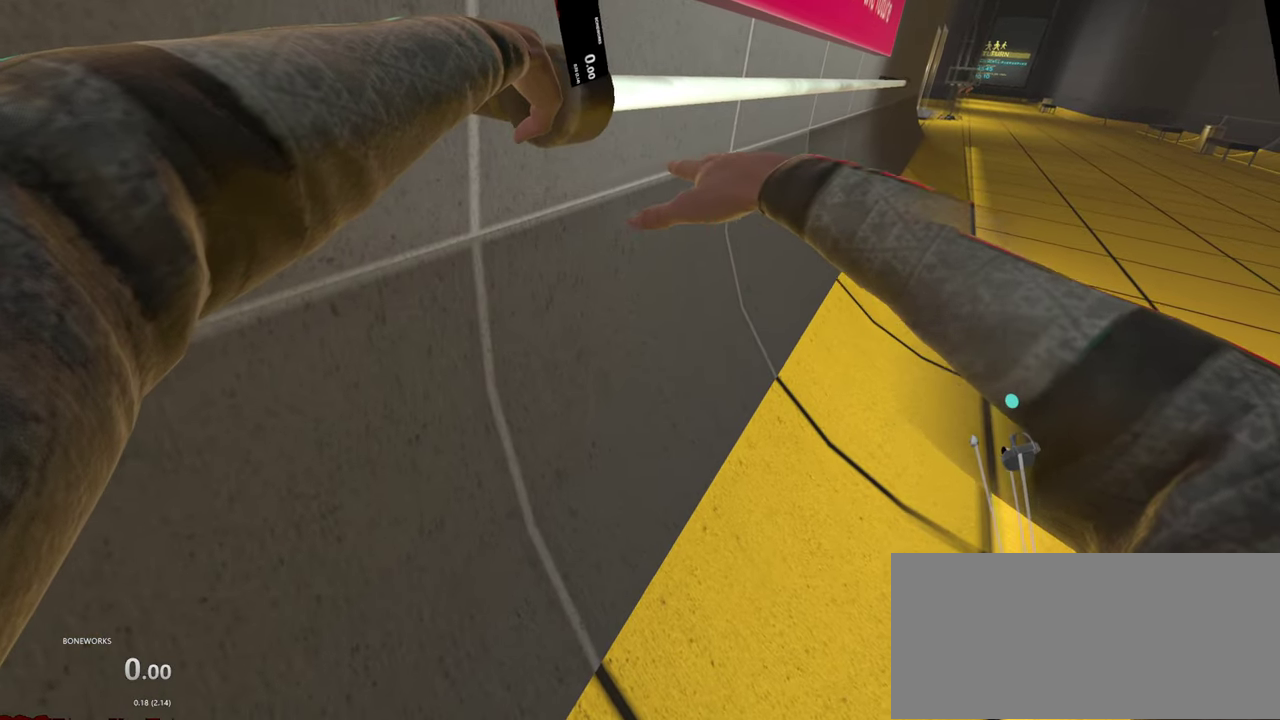
{"buttons": ["X"], "left_stick": "center", "right_stick": "center", "events": []}
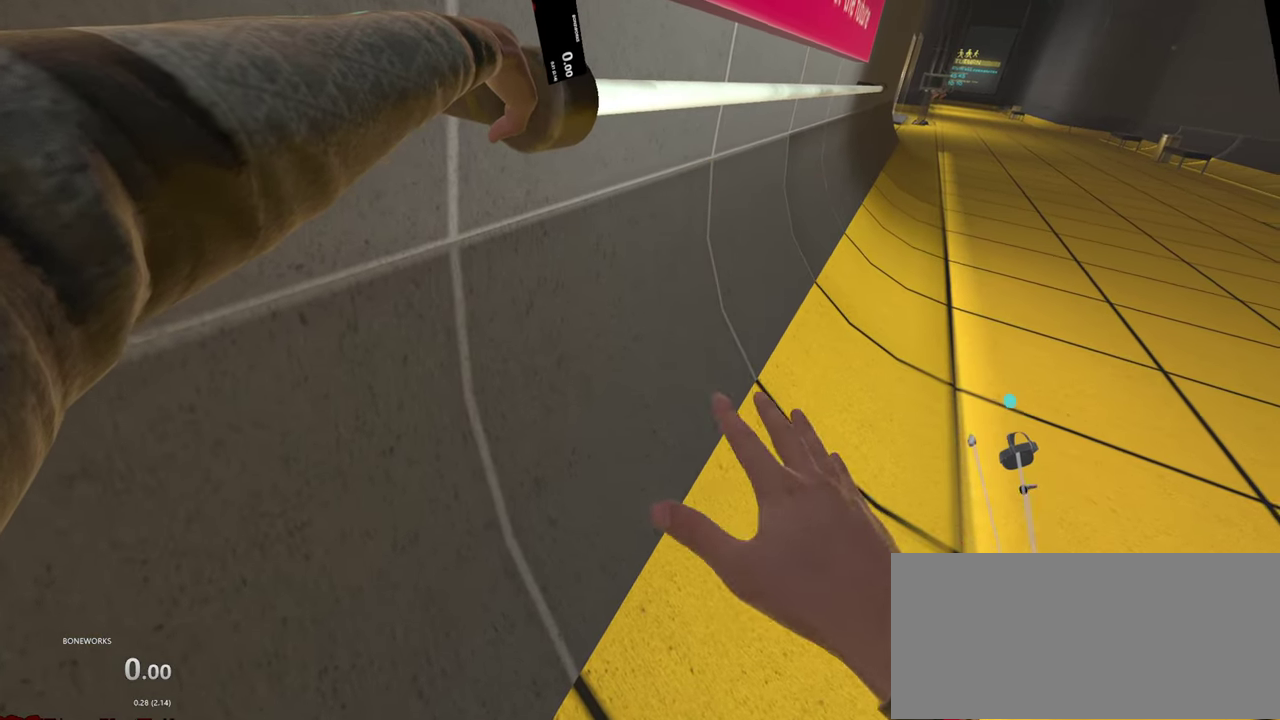
{"buttons": ["X"], "left_stick": "center", "right_stick": "center", "events": []}
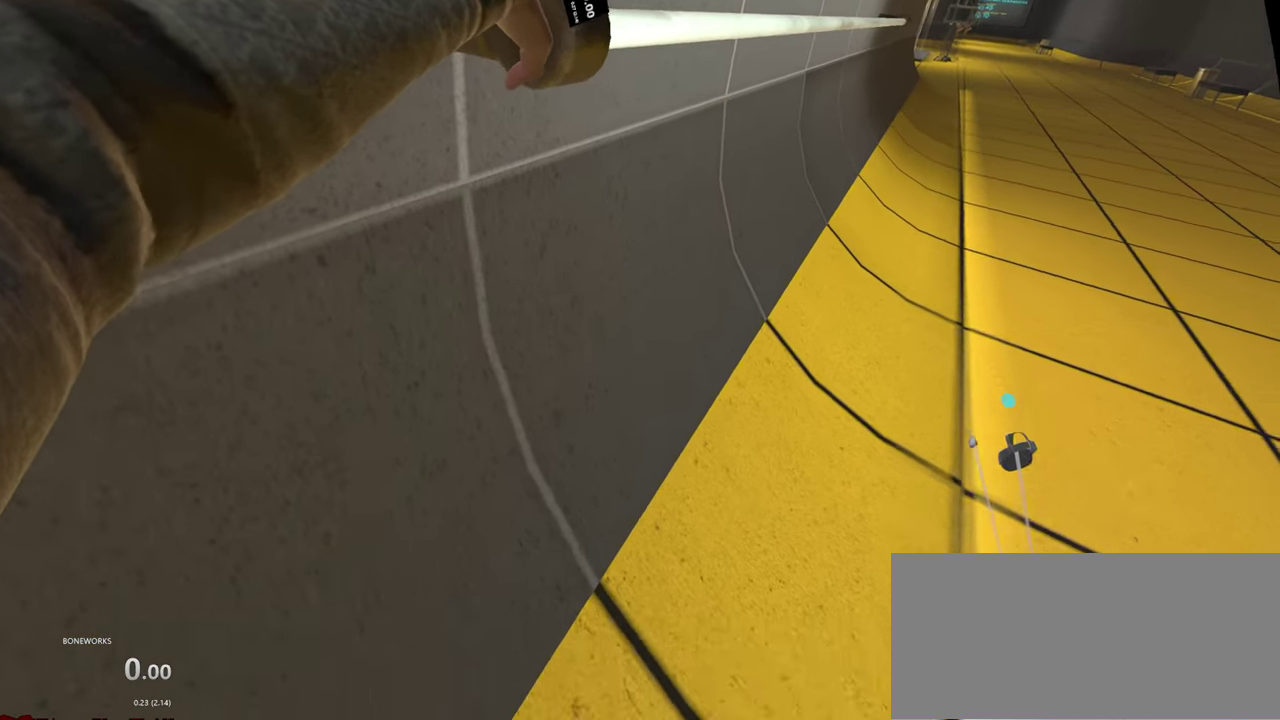
{"buttons": ["X"], "left_stick": "center", "right_stick": "center", "events": []}
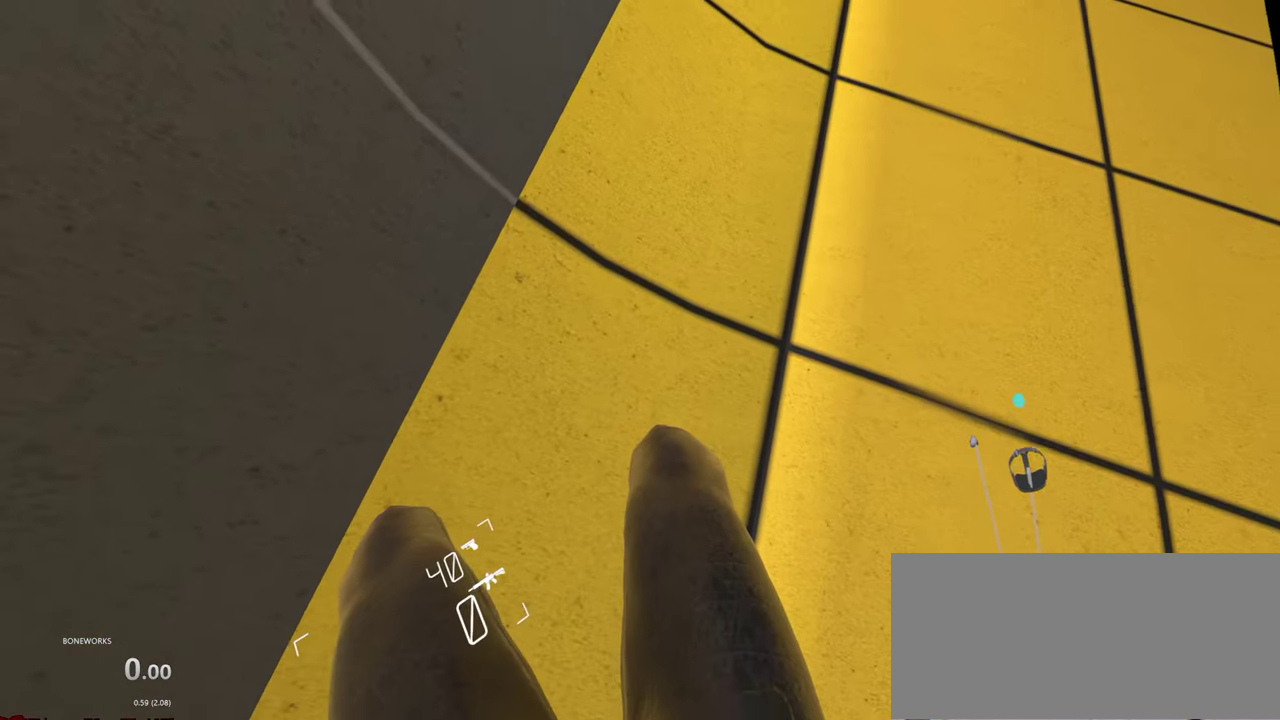
{"buttons": ["X"], "left_stick": "center", "right_stick": "center", "events": []}
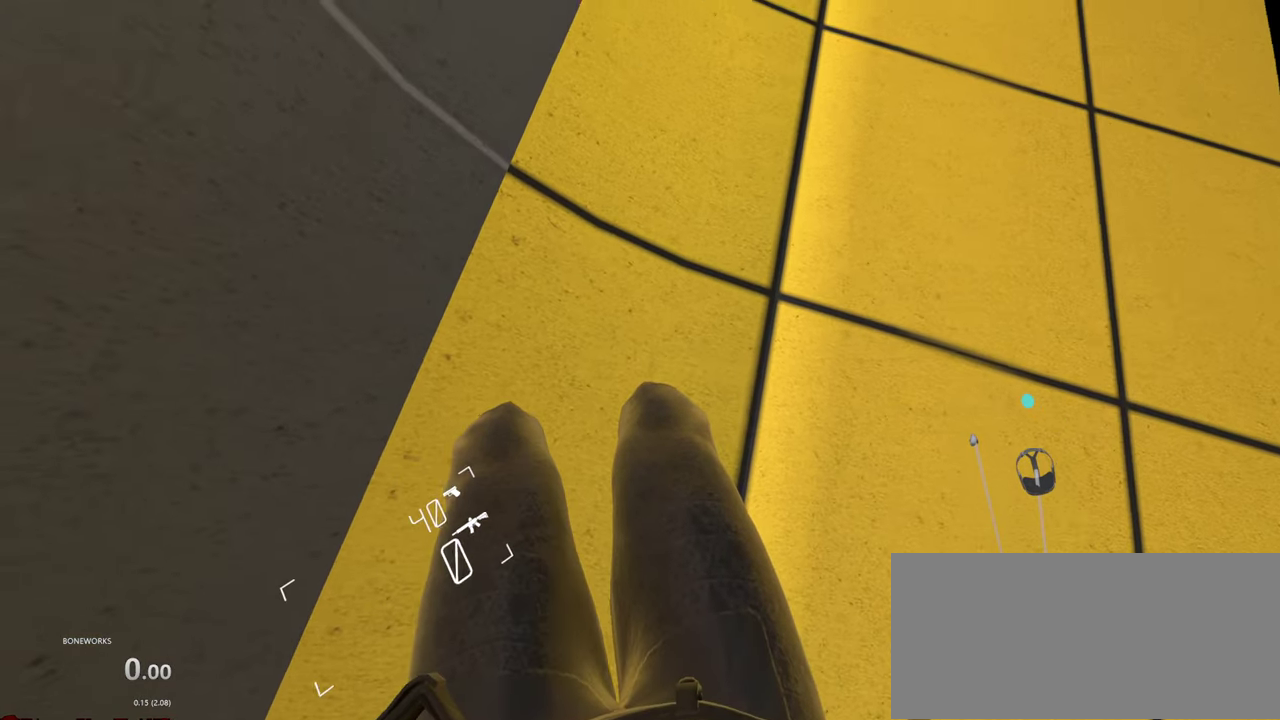
{"buttons": ["X"], "left_stick": "center", "right_stick": "center", "events": []}
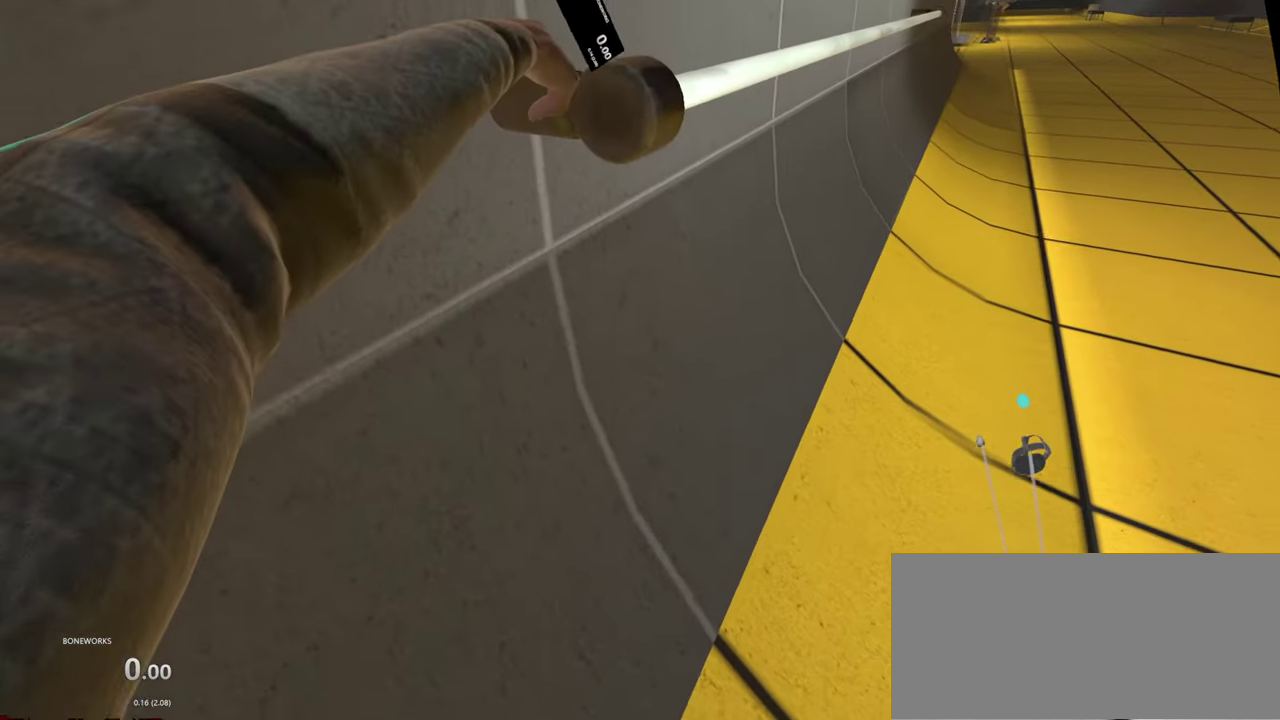
{"buttons": ["X"], "left_stick": "center", "right_stick": "center", "events": []}
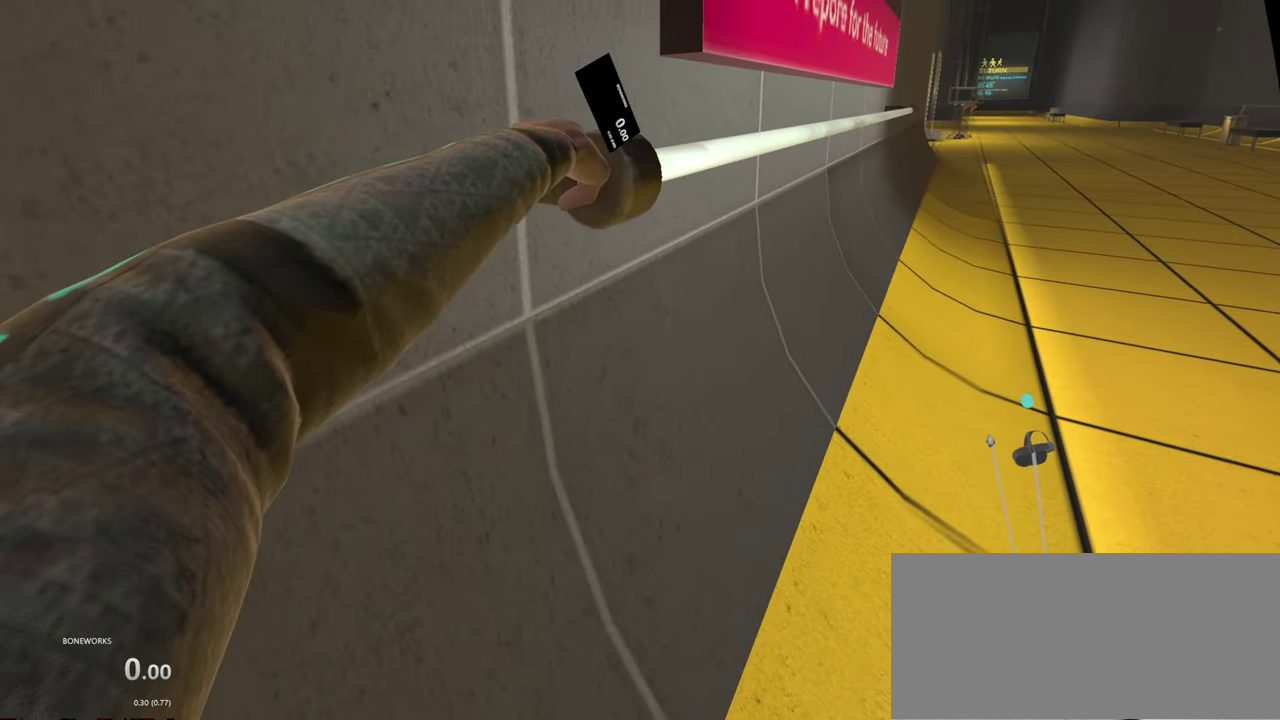
{"buttons": ["X"], "left_stick": "center", "right_stick": "center", "events": []}
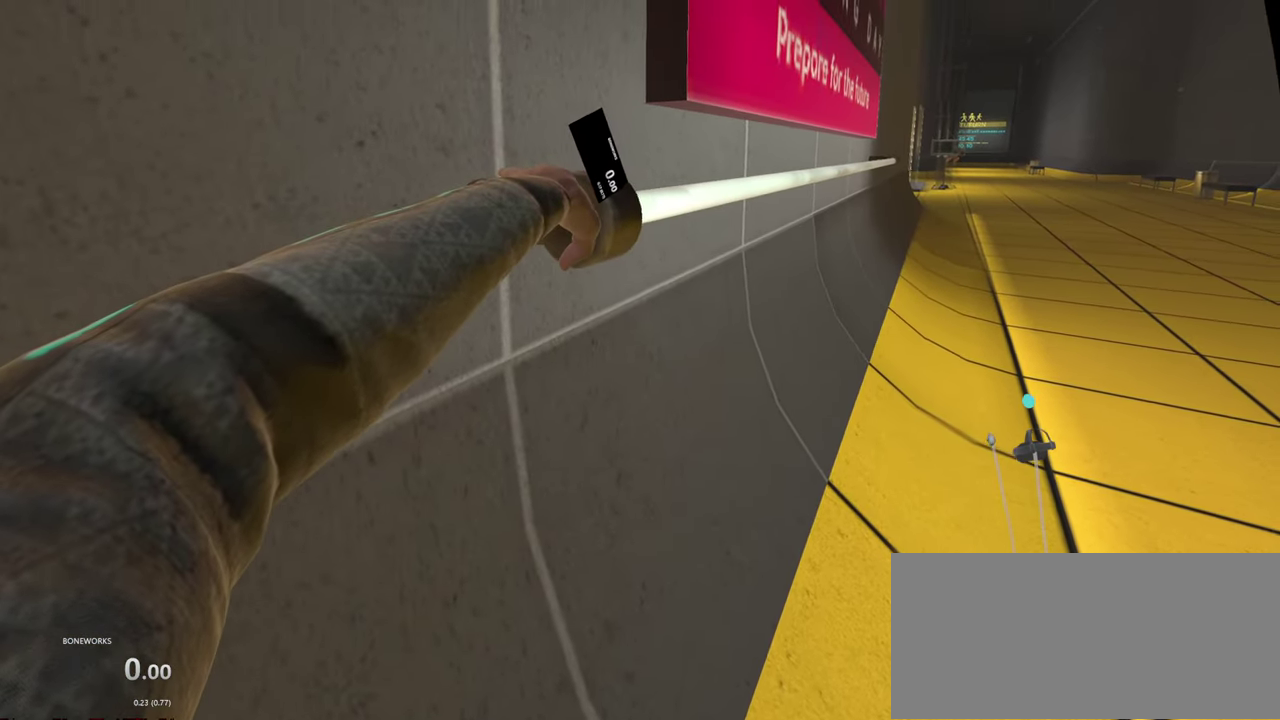
{"buttons": ["X"], "left_stick": "center", "right_stick": "center", "events": []}
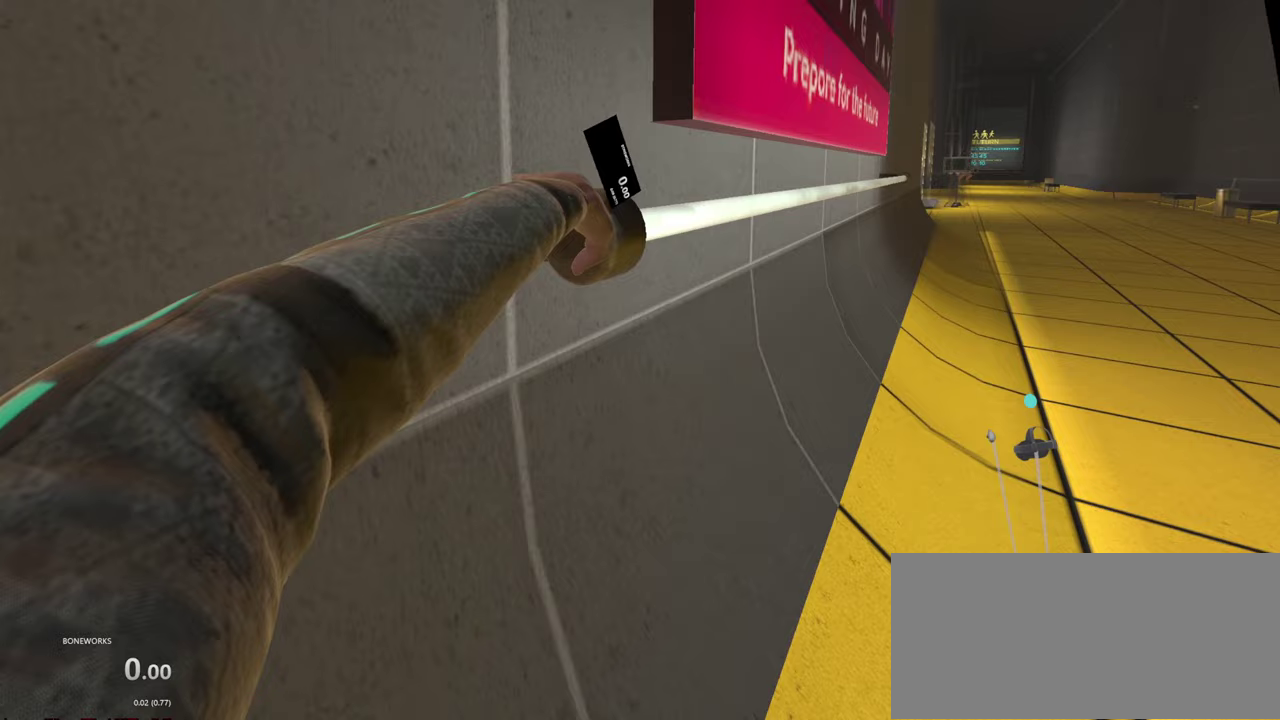
{"buttons": ["X"], "left_stick": "center", "right_stick": "center", "events": []}
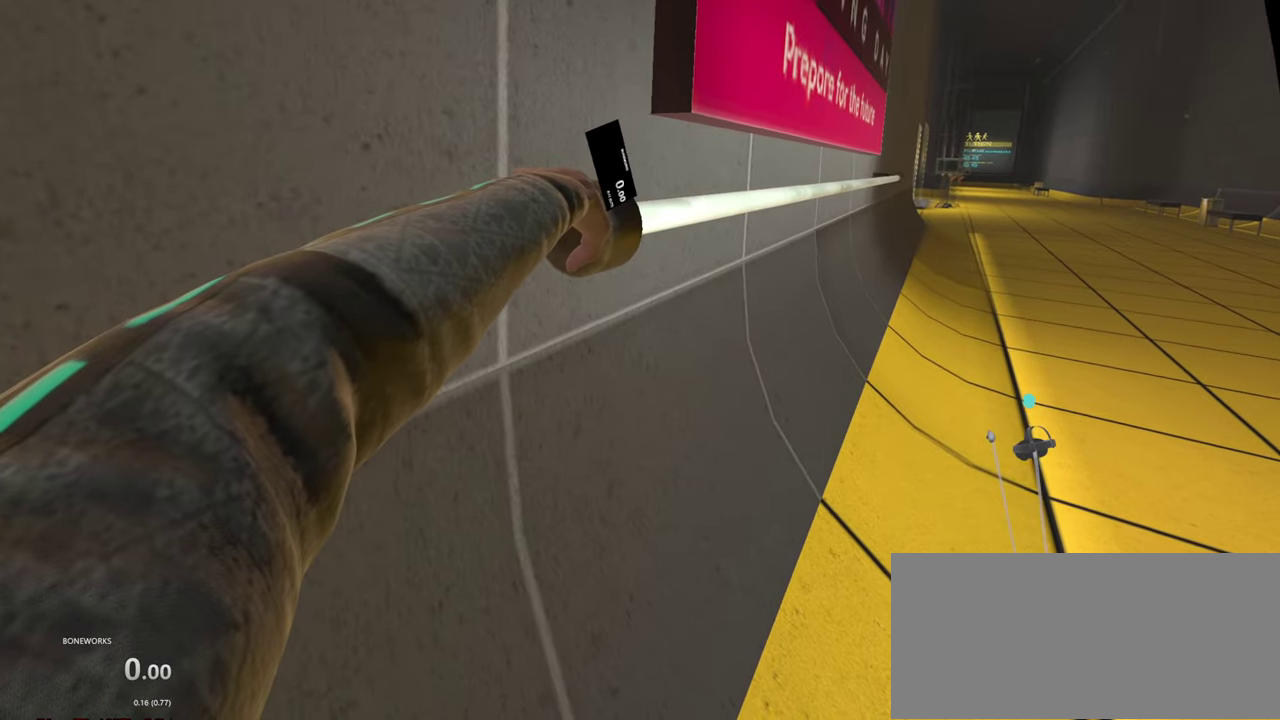
{"buttons": ["X"], "left_stick": "center", "right_stick": "center", "events": []}
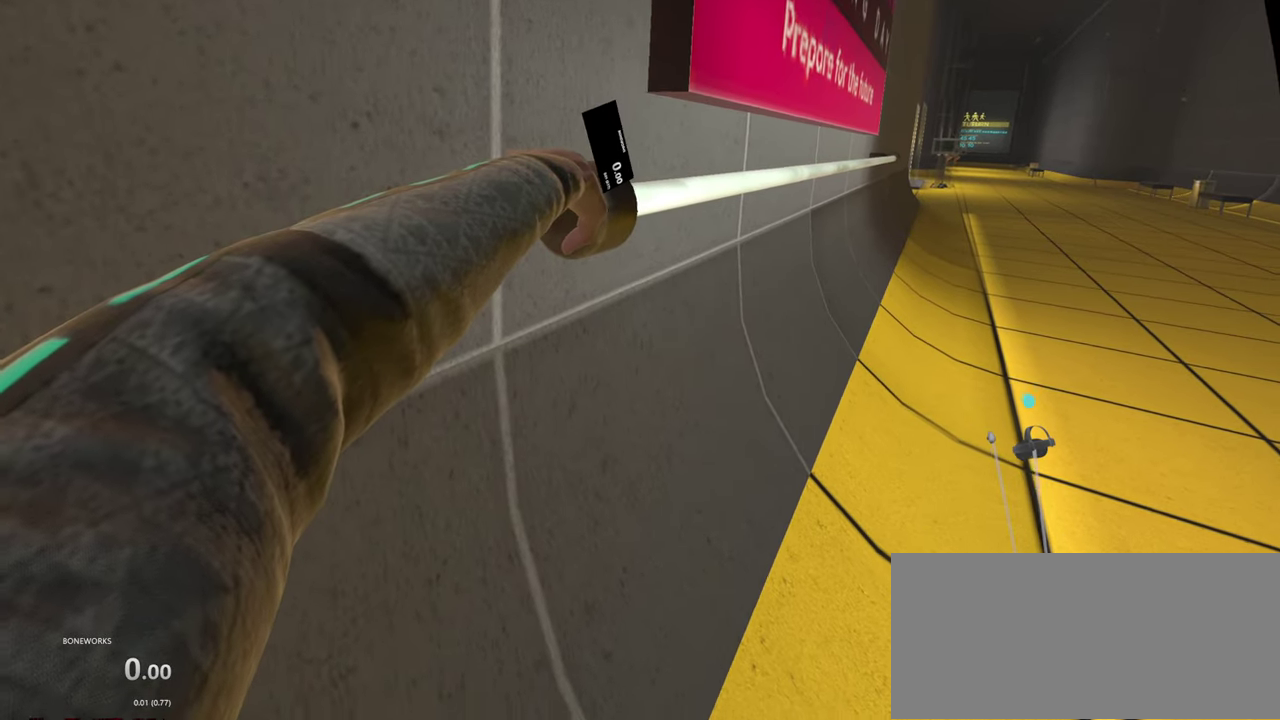
{"buttons": ["X"], "left_stick": "center", "right_stick": "center", "events": []}
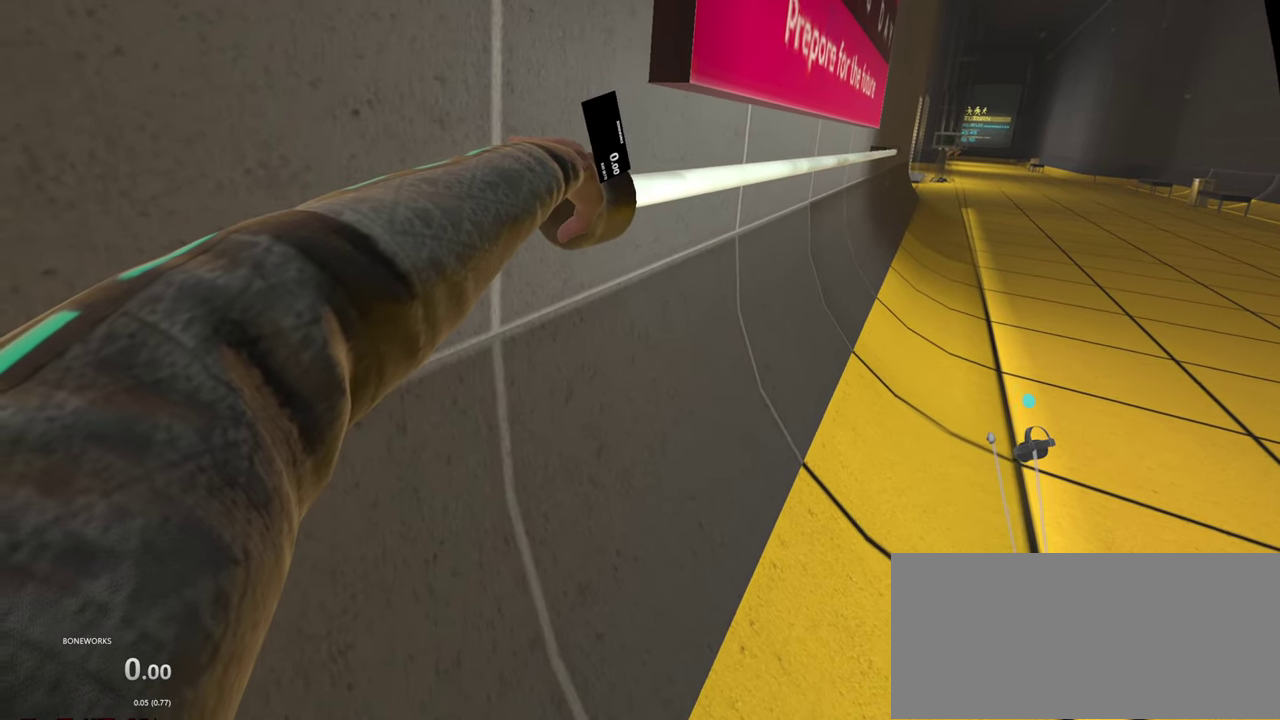
{"buttons": ["X"], "left_stick": "center", "right_stick": "center", "events": []}
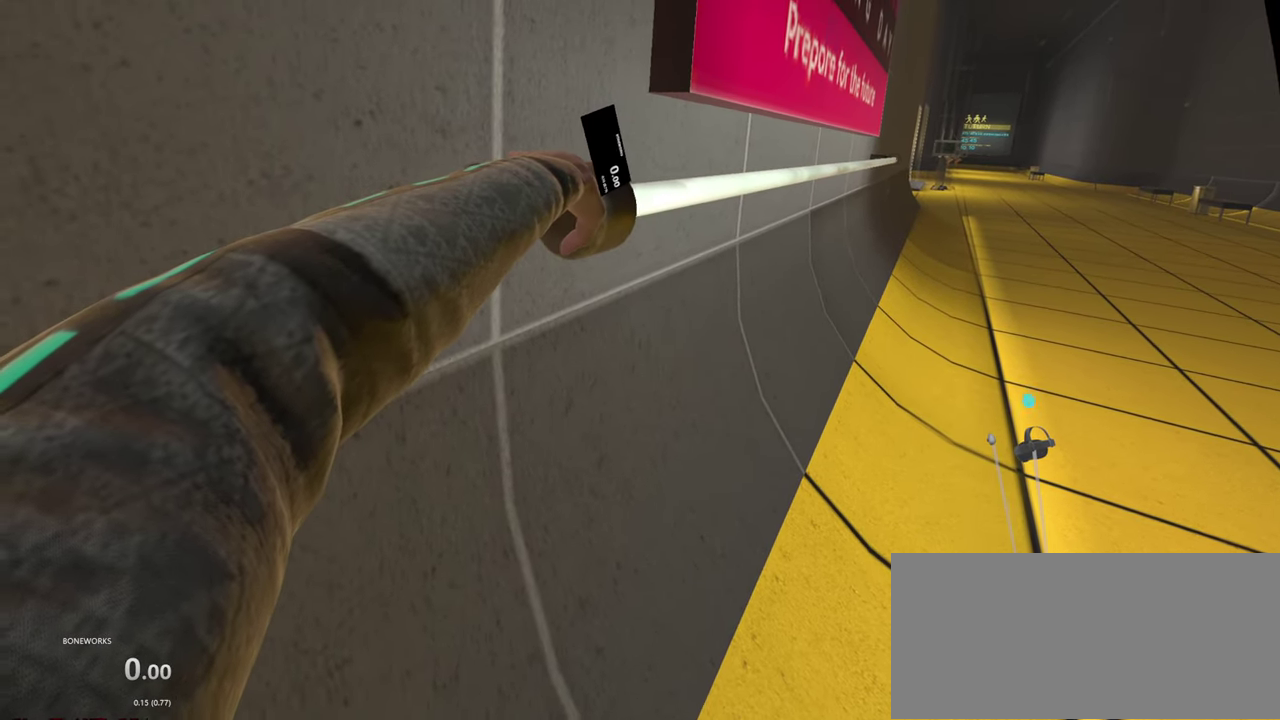
{"buttons": ["X"], "left_stick": "center", "right_stick": "center", "events": []}
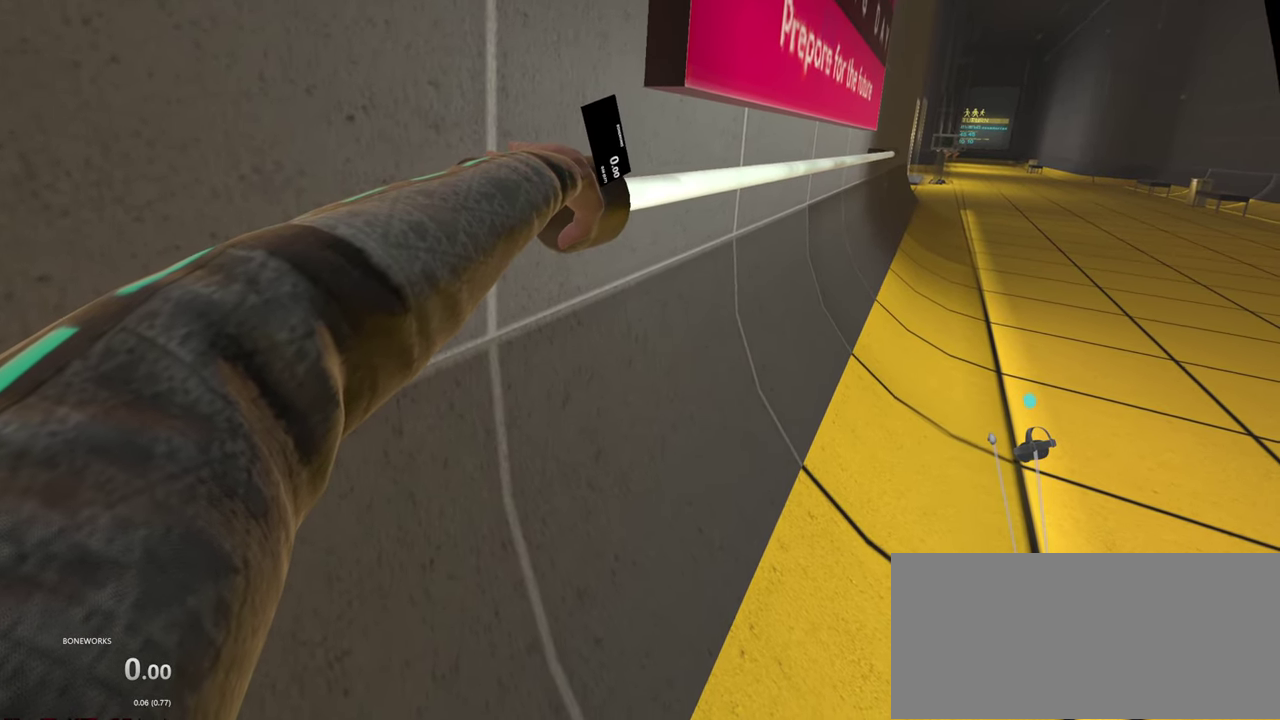
{"buttons": ["X", "L1"], "left_stick": "center", "right_stick": "center", "events": [[450, "L1", "down"]]}
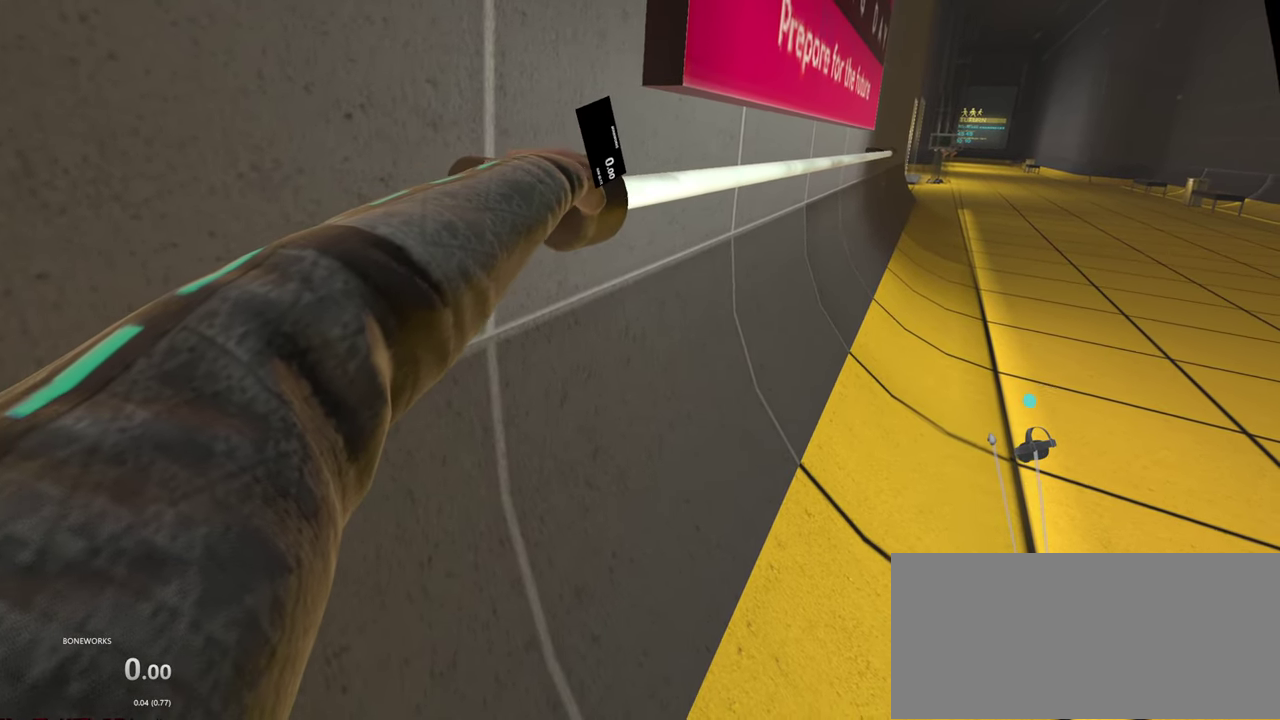
{"buttons": ["X", "L1"], "left_stick": "center", "right_stick": "center", "events": []}
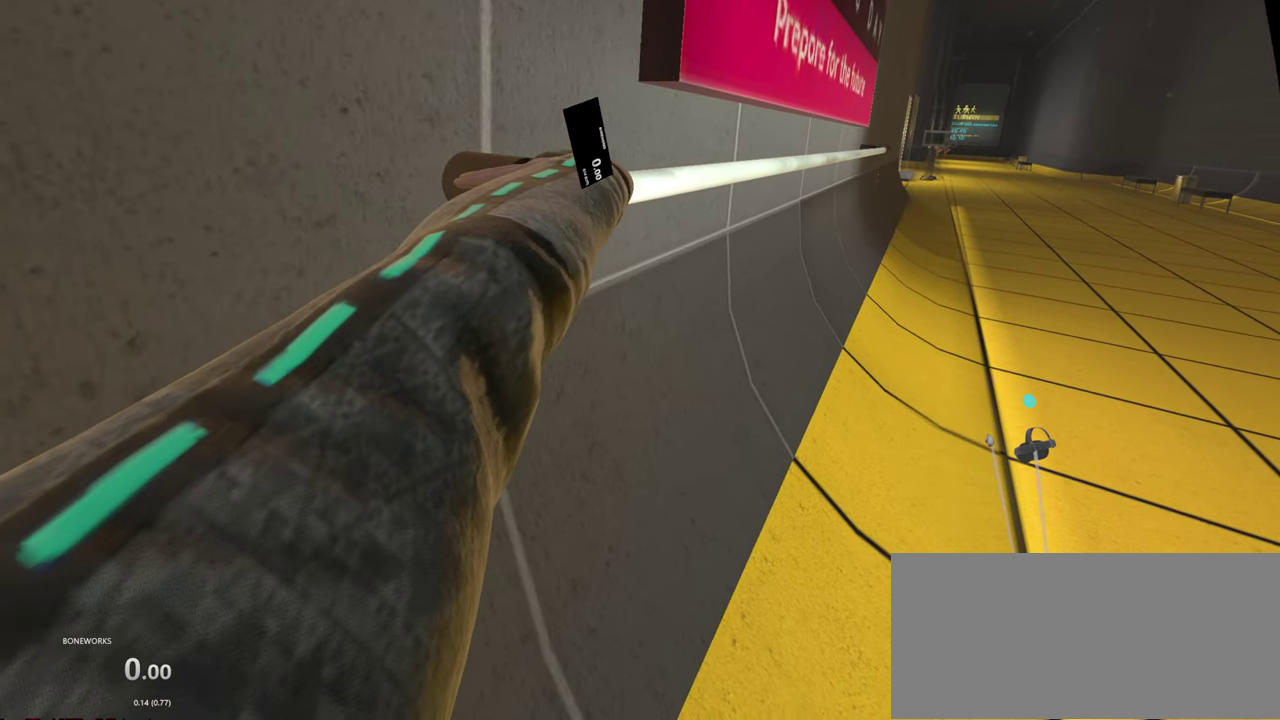
{"buttons": ["X", "L1"], "left_stick": "center", "right_stick": "center", "events": []}